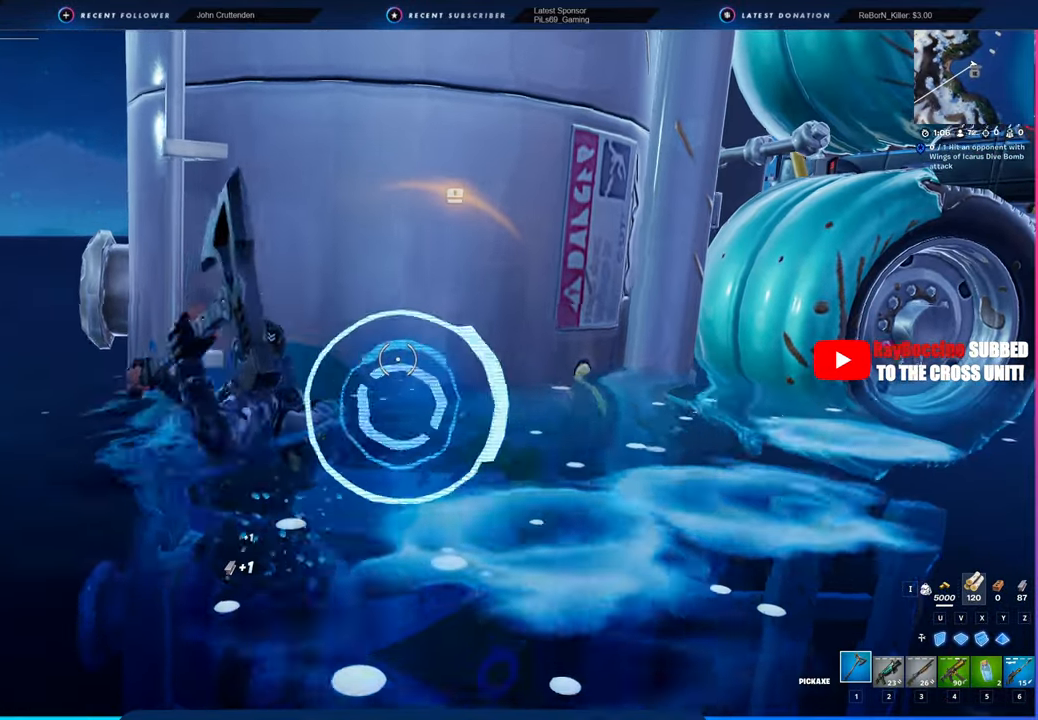
Gameplay with keyboard and mouse; each line is a JSON object with the keys and mouse buttons held at the frame after it. "events" lists presses ("down") and releases ("up") of "1", "2", "3", "4", "5", "6", "a", "alt", "c", "caps_lock", "ctrl", "d", "e", "f", "g", "n", "p", "q", "r", "s", "shift", "space", "t", "tab", "u", "v", "w", "x", "y", "z", "mouse_left", "mouse_wheel" and "mouse_right" between this image and that frame as [ms after this image, input, new state], when the widget could be followed in between. "mouse_left", "mouse_wheel", "mouse_right" = the "left", "wheel", "right" buttons of the "mouse" list. No other keys are recorded. "wheel" means that the mouse wheel is clicked or scrolled. "mouse_move" is the direction in which the mouse moves at that frame (one of eight, or "still"), when it could be read.
{"keys": [], "mouse": ["left"], "mouse_move": "still", "events": []}
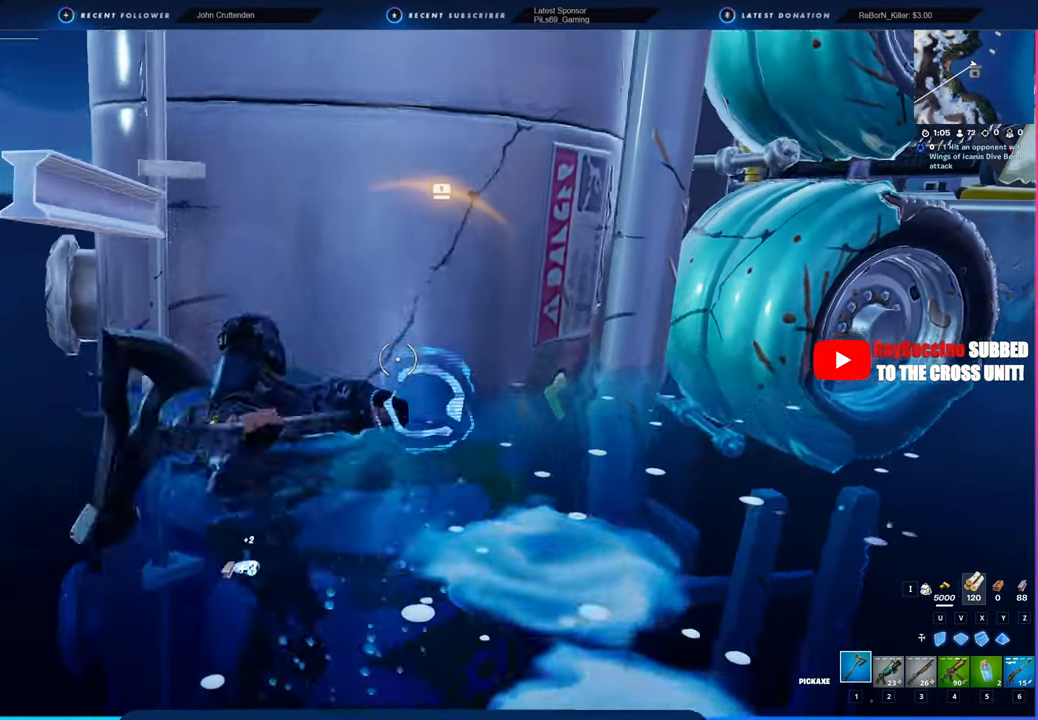
{"keys": [], "mouse": ["left"], "mouse_move": "still", "events": []}
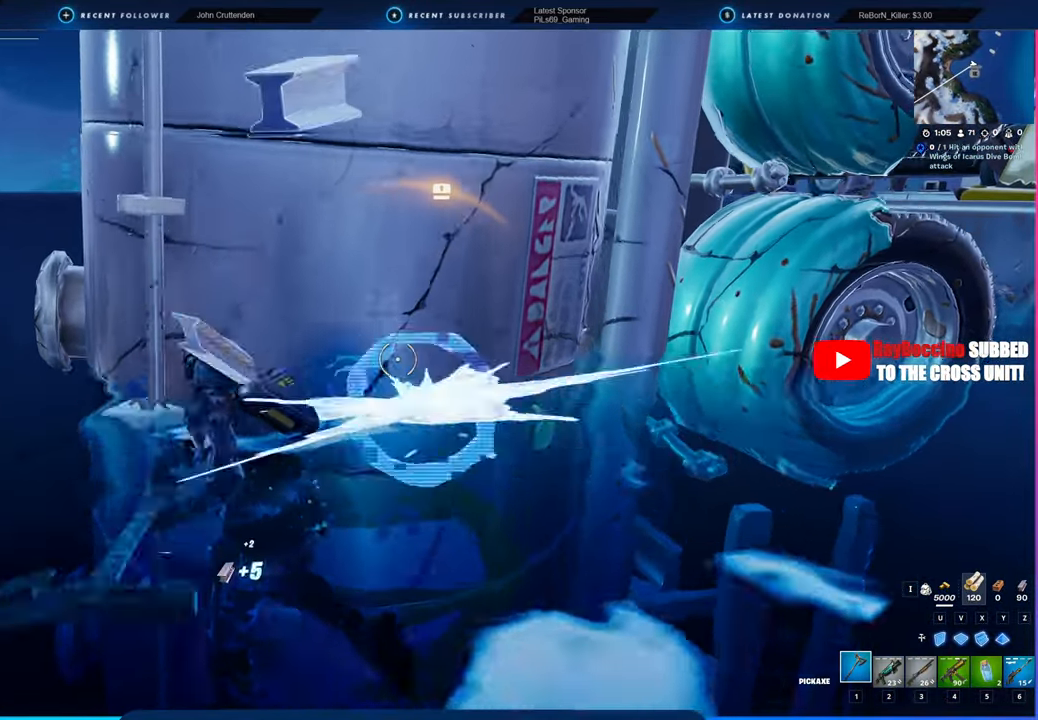
{"keys": [], "mouse": ["left"], "mouse_move": "still", "events": []}
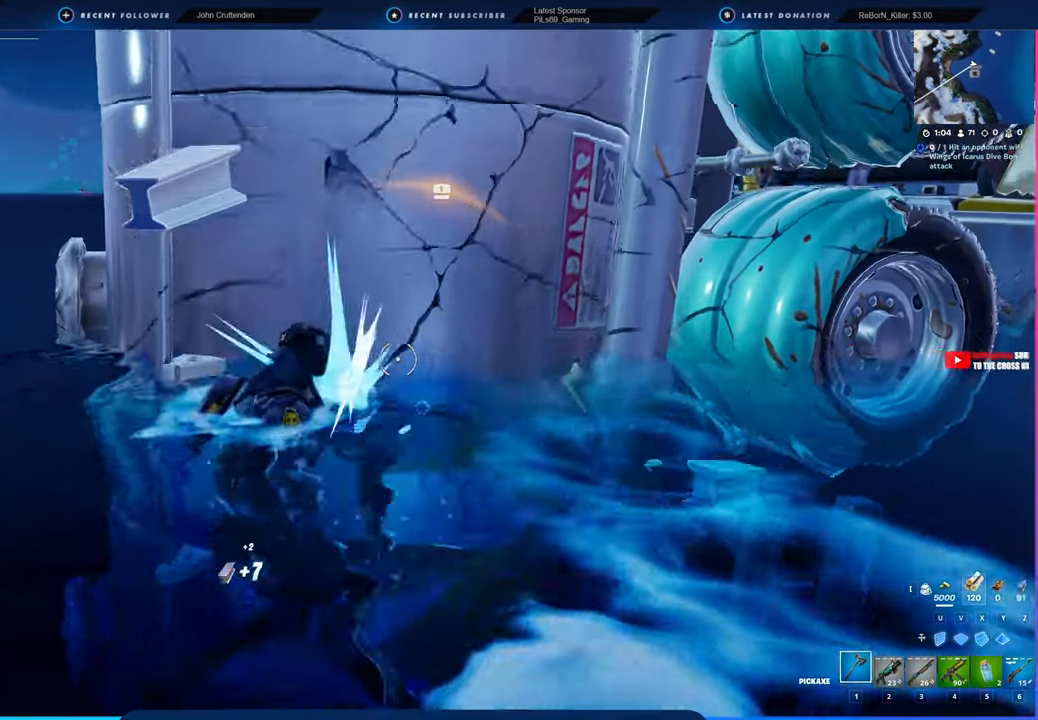
{"keys": [], "mouse": ["left"], "mouse_move": "still", "events": []}
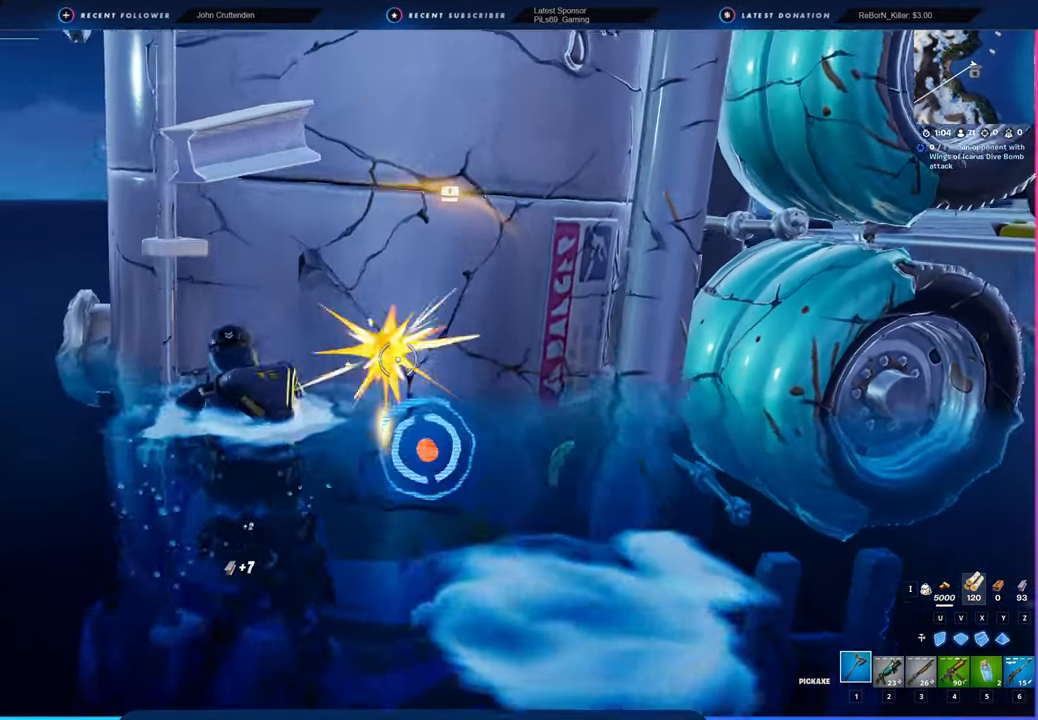
{"keys": [], "mouse": ["left"], "mouse_move": "down", "events": []}
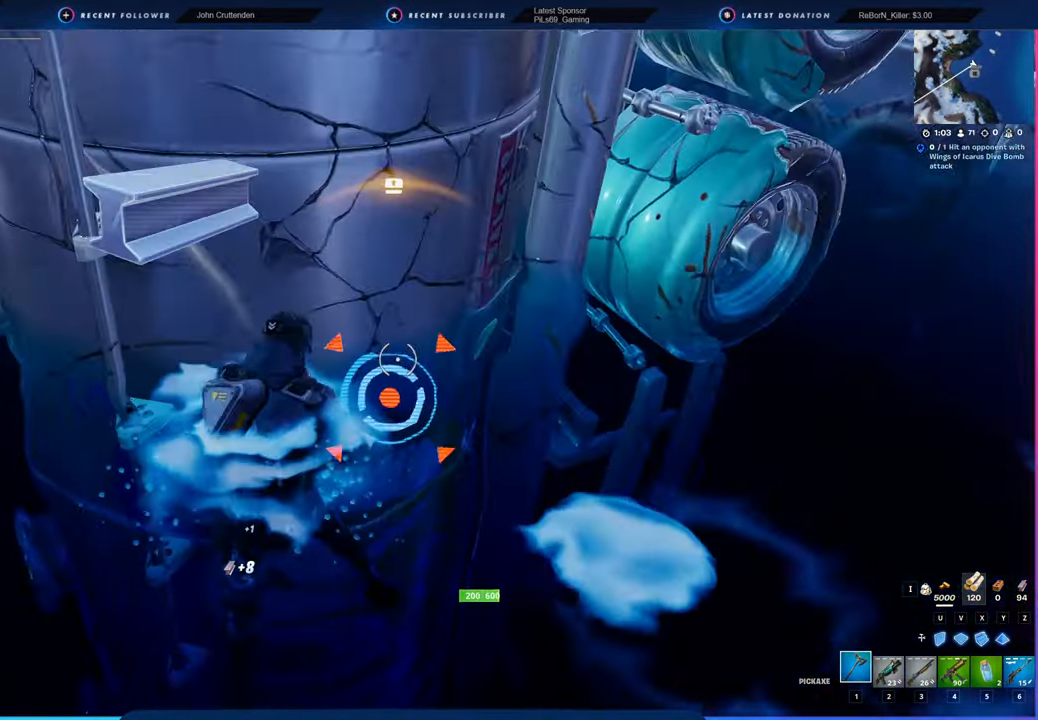
{"keys": [], "mouse": ["left"], "mouse_move": "up", "events": []}
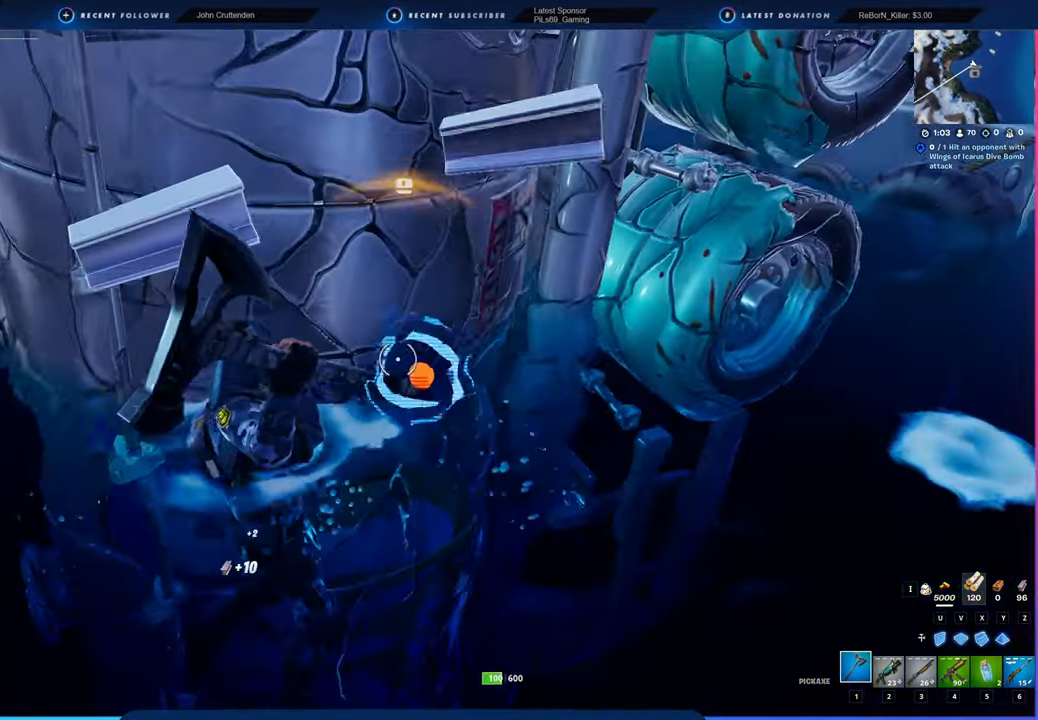
{"keys": [], "mouse": [], "mouse_move": "up-left", "events": [[433, "mouse_left", "up"]]}
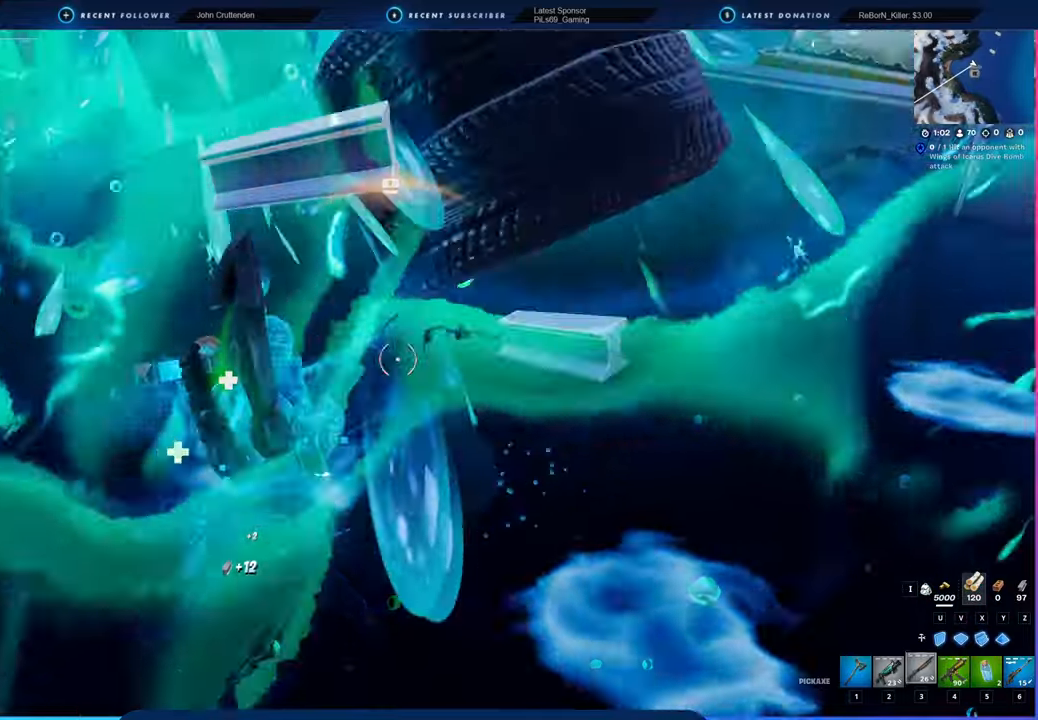
{"keys": [], "mouse": [], "mouse_move": "still", "events": []}
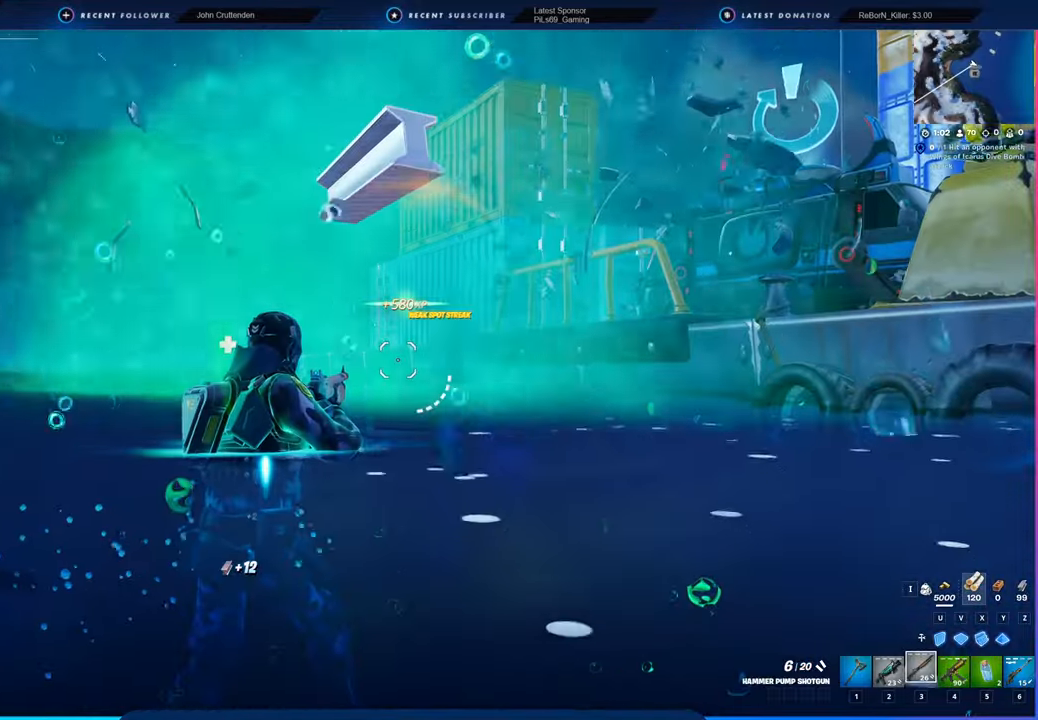
{"keys": [], "mouse": [], "mouse_move": "still", "events": []}
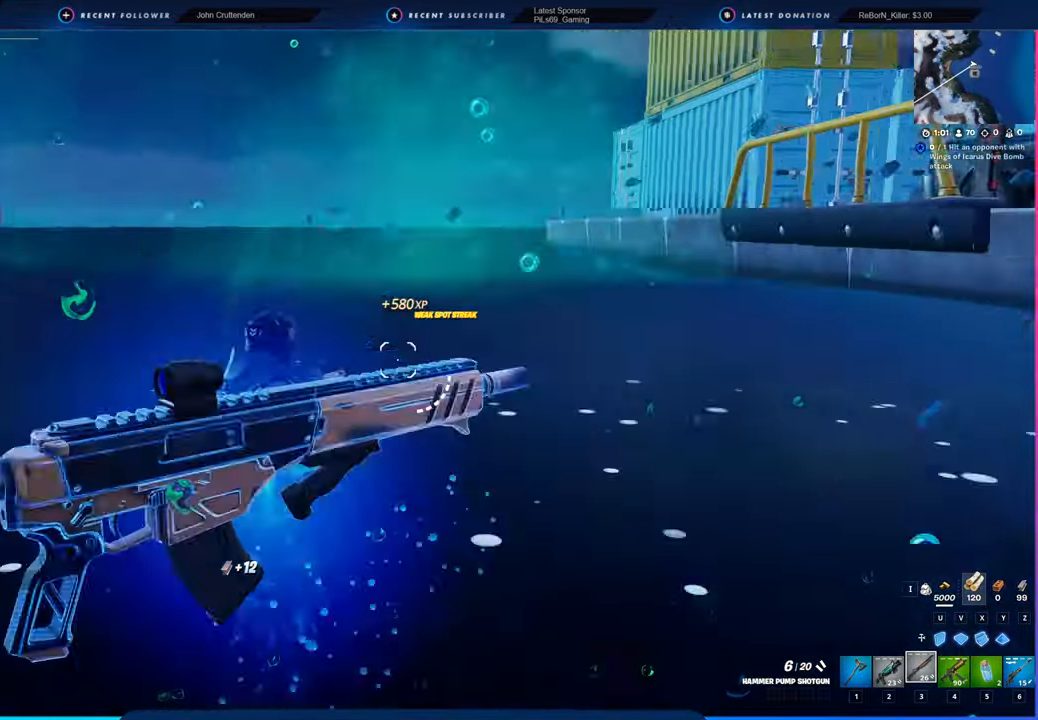
{"keys": ["a", "w"], "mouse": [], "mouse_move": "still", "events": [[250, "a", "down"], [483, "w", "down"]]}
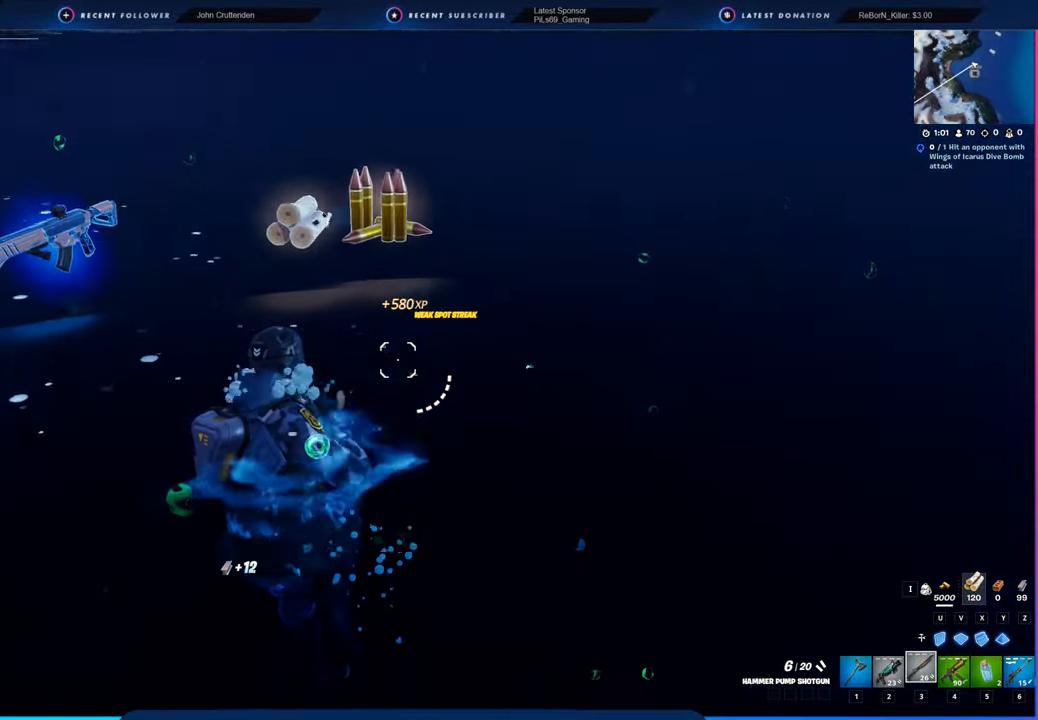
{"keys": [], "mouse": [], "mouse_move": "still", "events": [[83, "a", "up"], [133, "d", "down"], [416, "d", "up"], [466, "w", "up"]]}
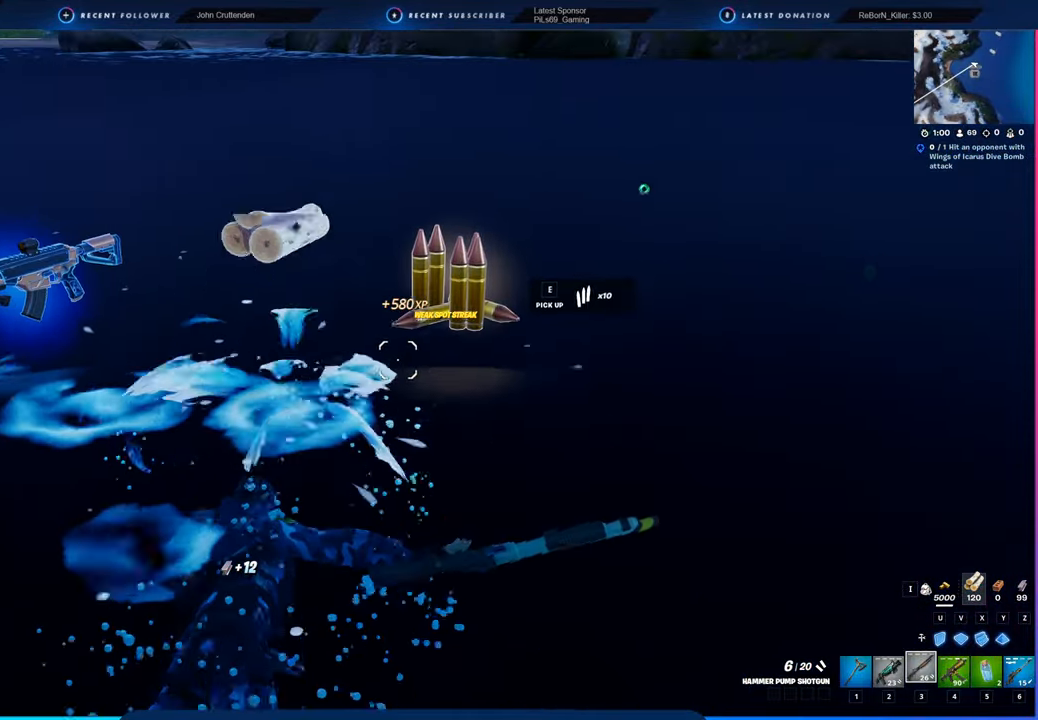
{"keys": ["a"], "mouse": [], "mouse_move": "up", "events": [[283, "2", "down"], [383, "2", "up"], [383, "a", "down"]]}
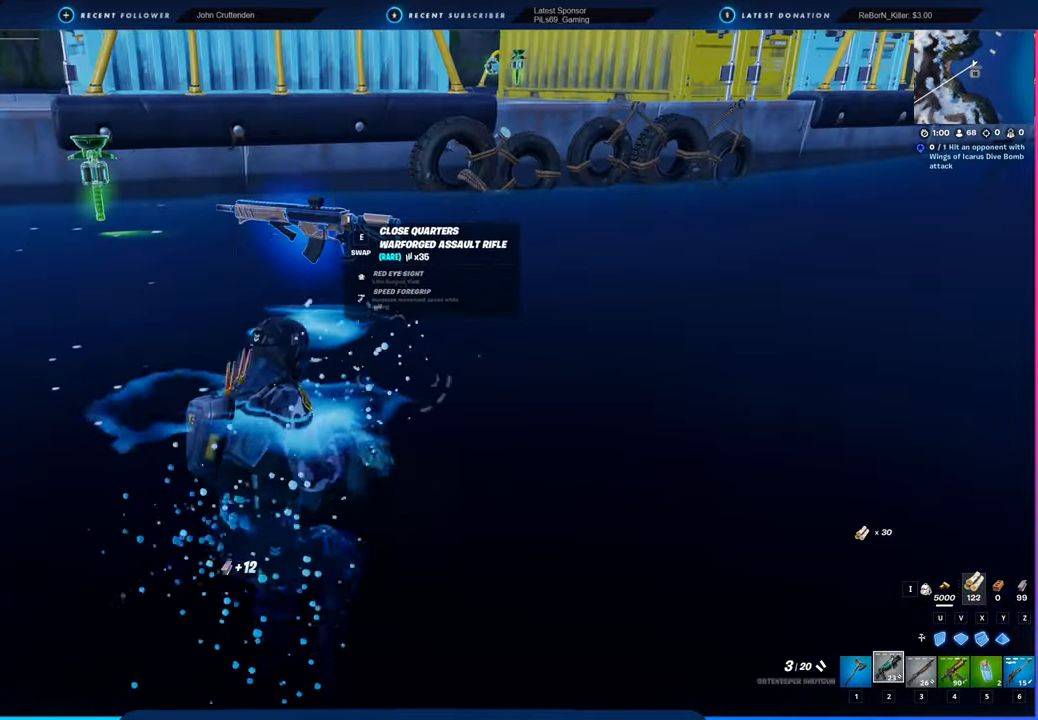
{"keys": [], "mouse": [], "mouse_move": "still", "events": [[166, "a", "up"], [366, "e", "down"], [383, "e", "up"]]}
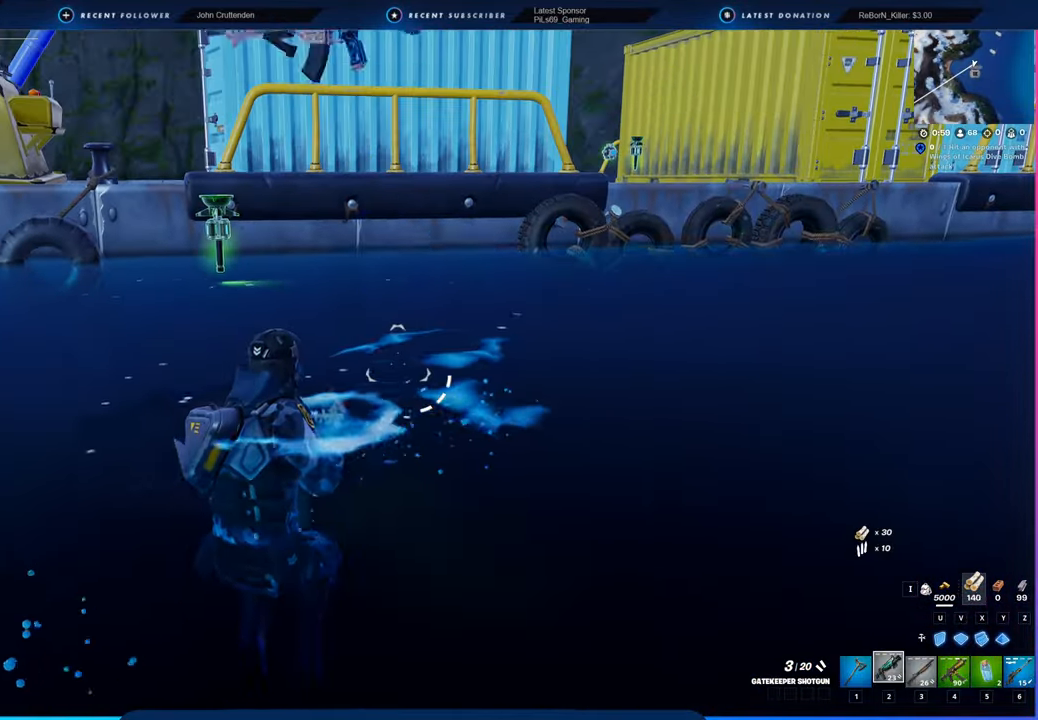
{"keys": ["a"], "mouse": [], "mouse_move": "still", "events": [[500, "a", "down"]]}
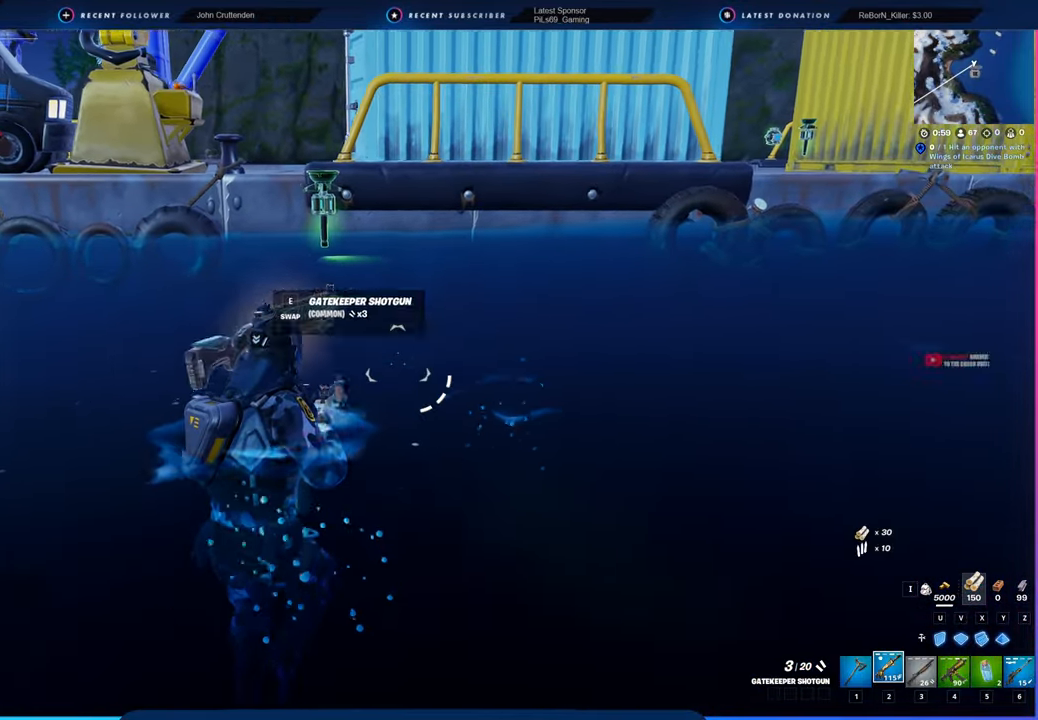
{"keys": [], "mouse": [], "mouse_move": "still", "events": [[116, "w", "down"], [233, "a", "up"], [300, "w", "up"], [416, "3", "down"], [466, "3", "up"]]}
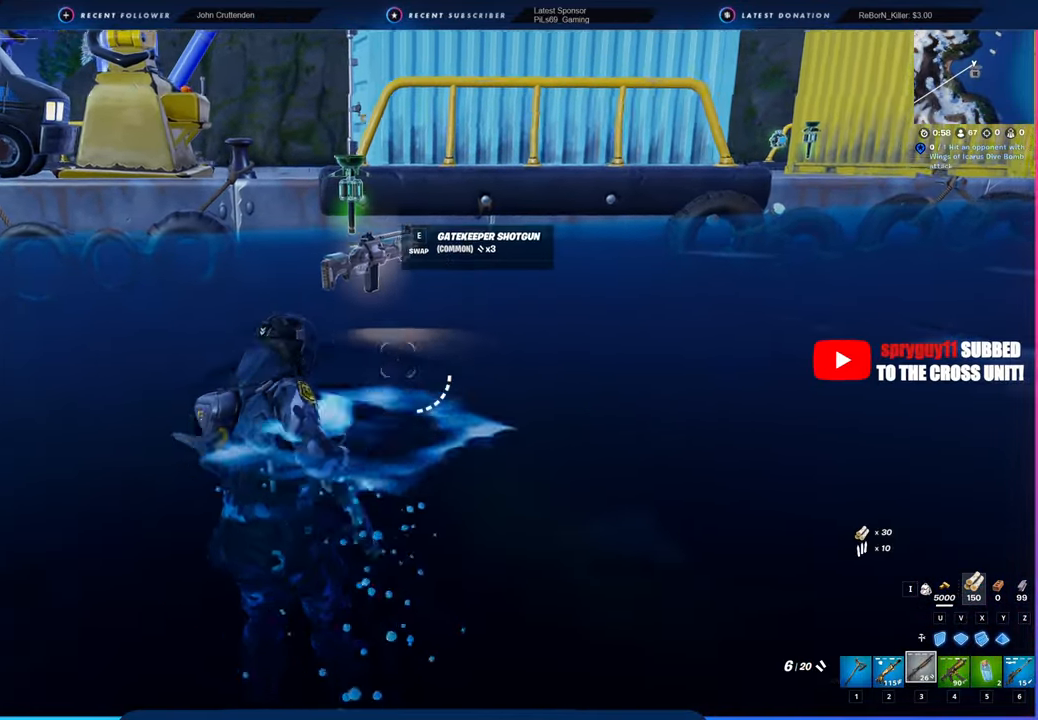
{"keys": [], "mouse": [], "mouse_move": "up-left", "events": [[366, "e", "down"], [400, "e", "up"]]}
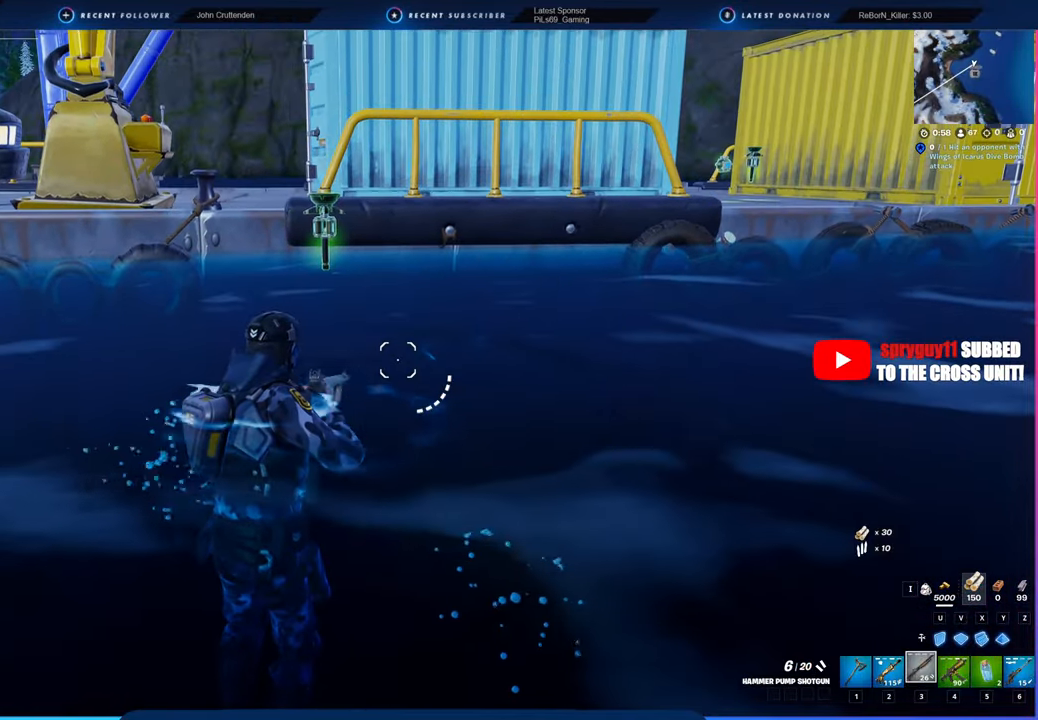
{"keys": ["w"], "mouse": [], "mouse_move": "still", "events": [[116, "w", "down"]]}
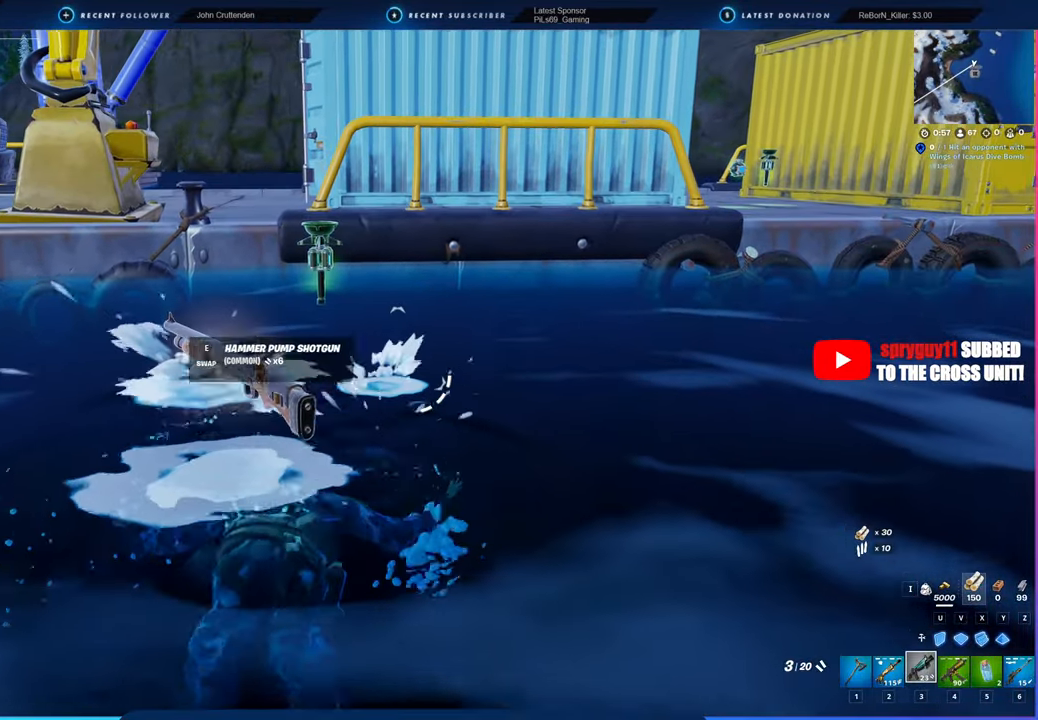
{"keys": ["w"], "mouse": [], "mouse_move": "still", "events": []}
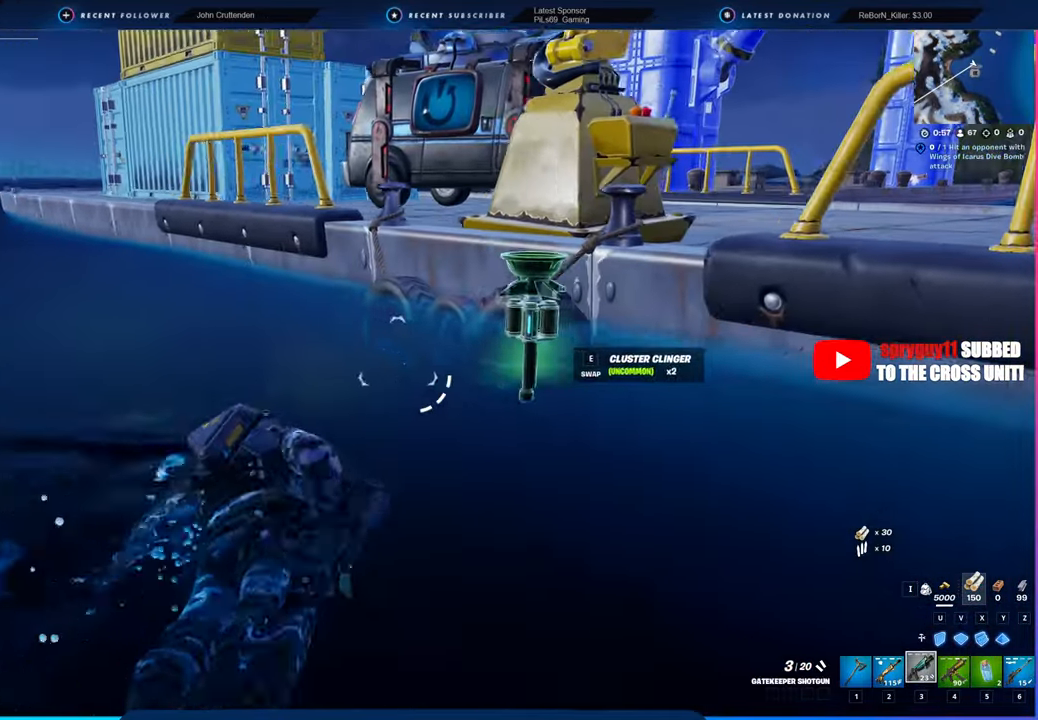
{"keys": ["w"], "mouse": [], "mouse_move": "still", "events": []}
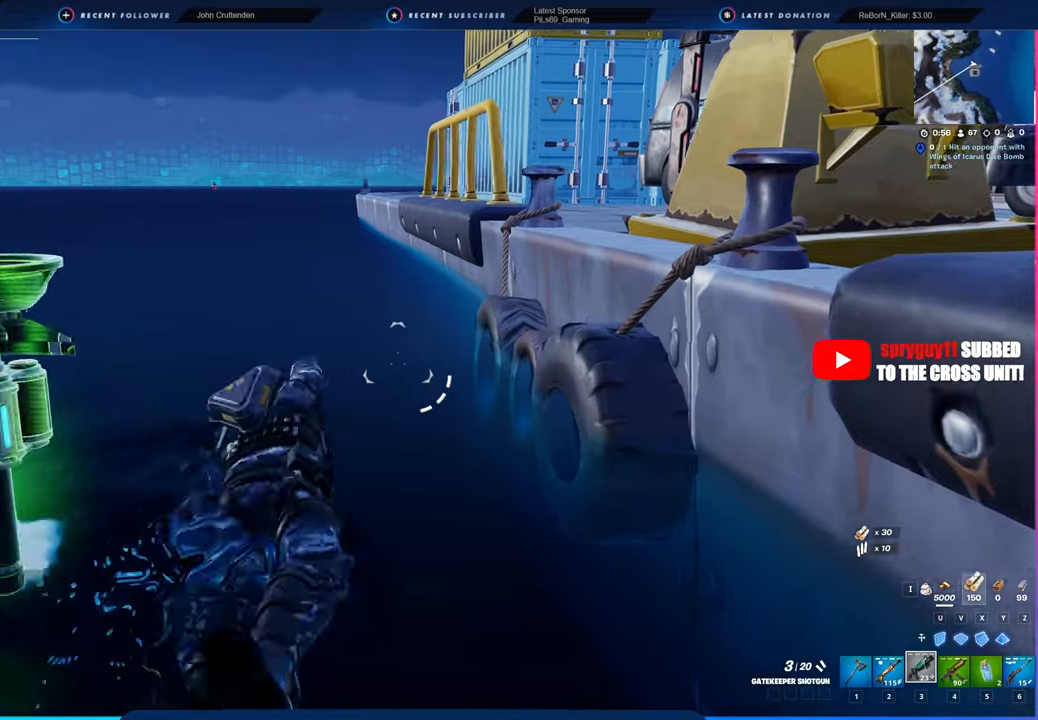
{"keys": ["d", "space", "w"], "mouse": [], "mouse_move": "still", "events": [[83, "d", "down"], [150, "space", "down"]]}
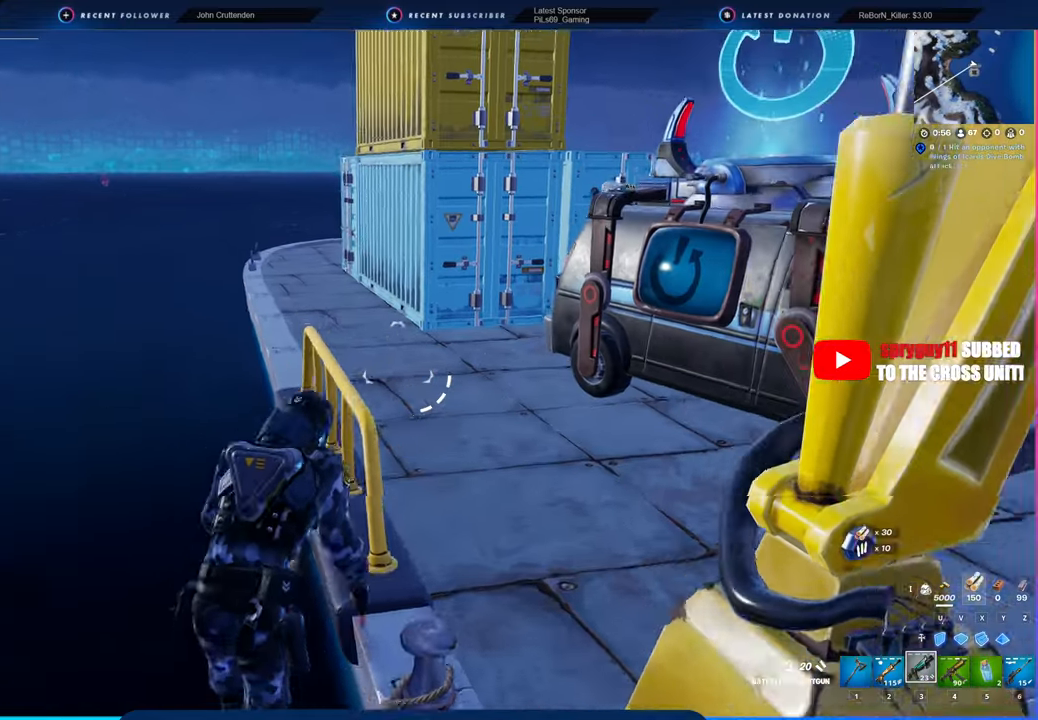
{"keys": ["d", "w"], "mouse": [], "mouse_move": "still", "events": [[233, "space", "up"]]}
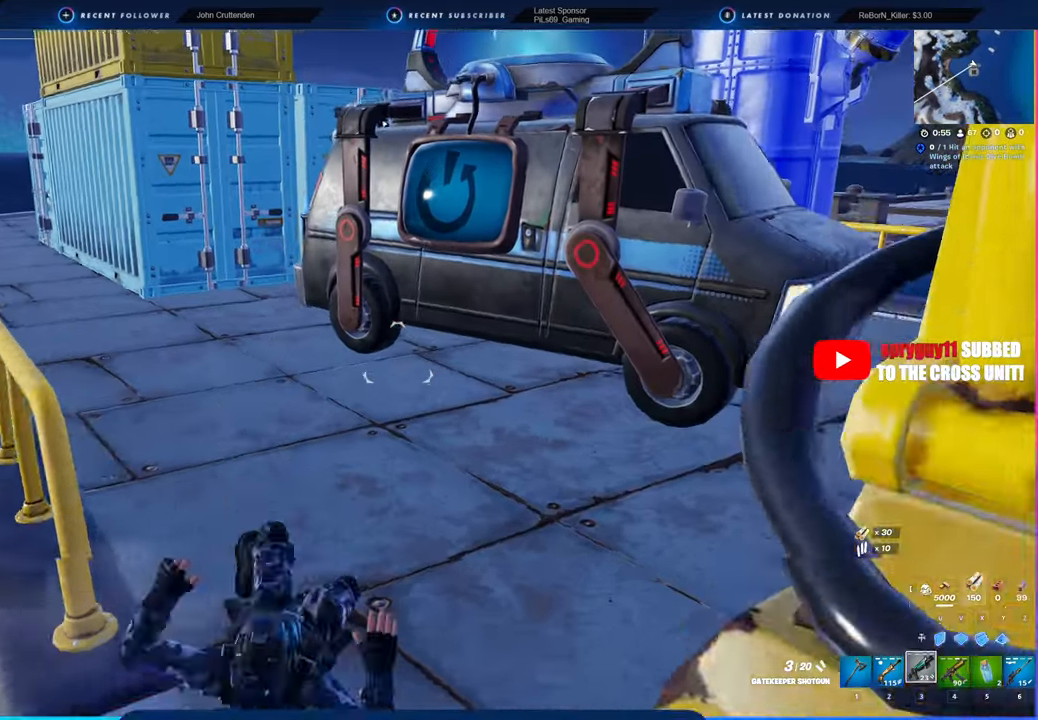
{"keys": ["w"], "mouse": [], "mouse_move": "still", "events": [[66, "d", "up"]]}
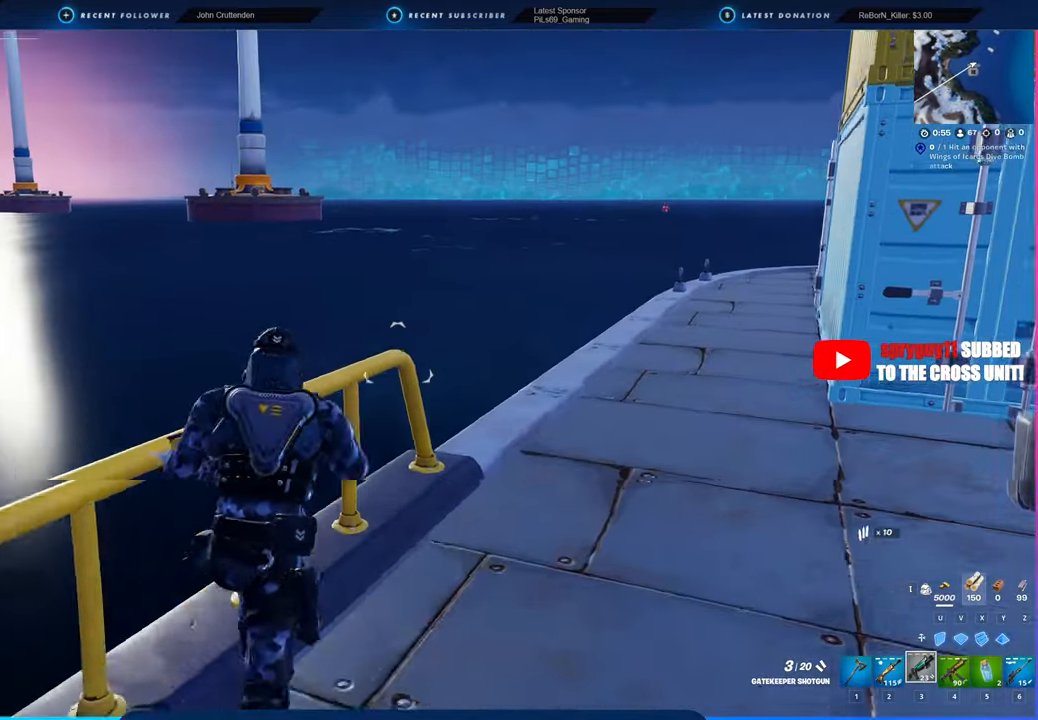
{"keys": ["w"], "mouse": [], "mouse_move": "still", "events": [[33, "space", "down"], [216, "space", "up"]]}
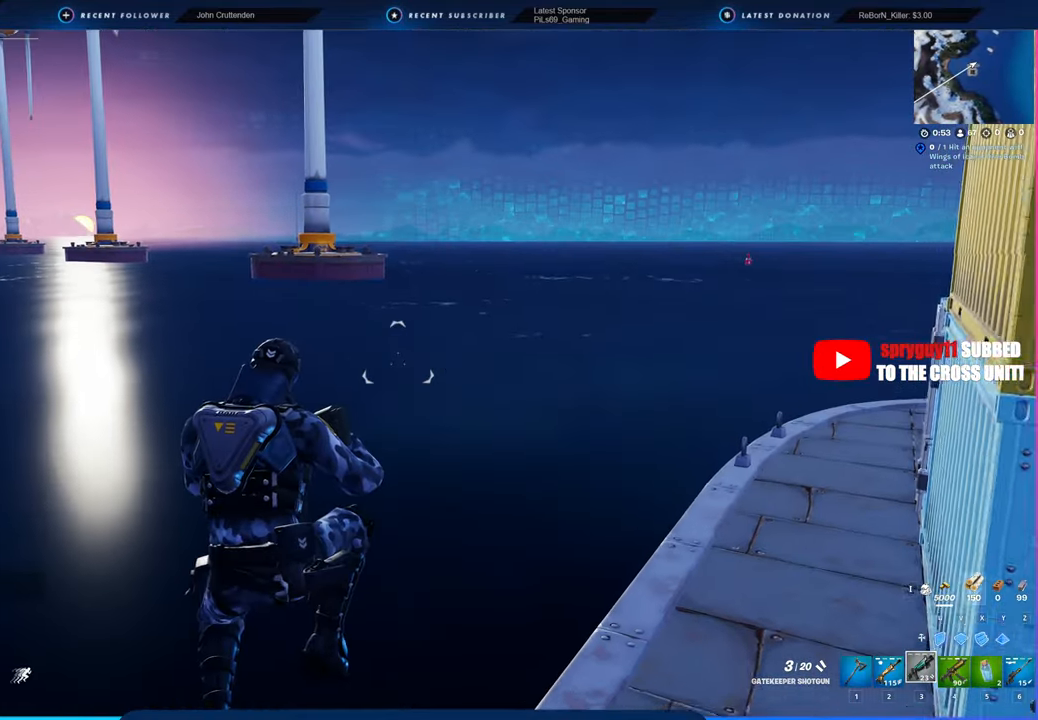
{"keys": [], "mouse": [], "mouse_move": "still", "events": [[100, "w", "up"]]}
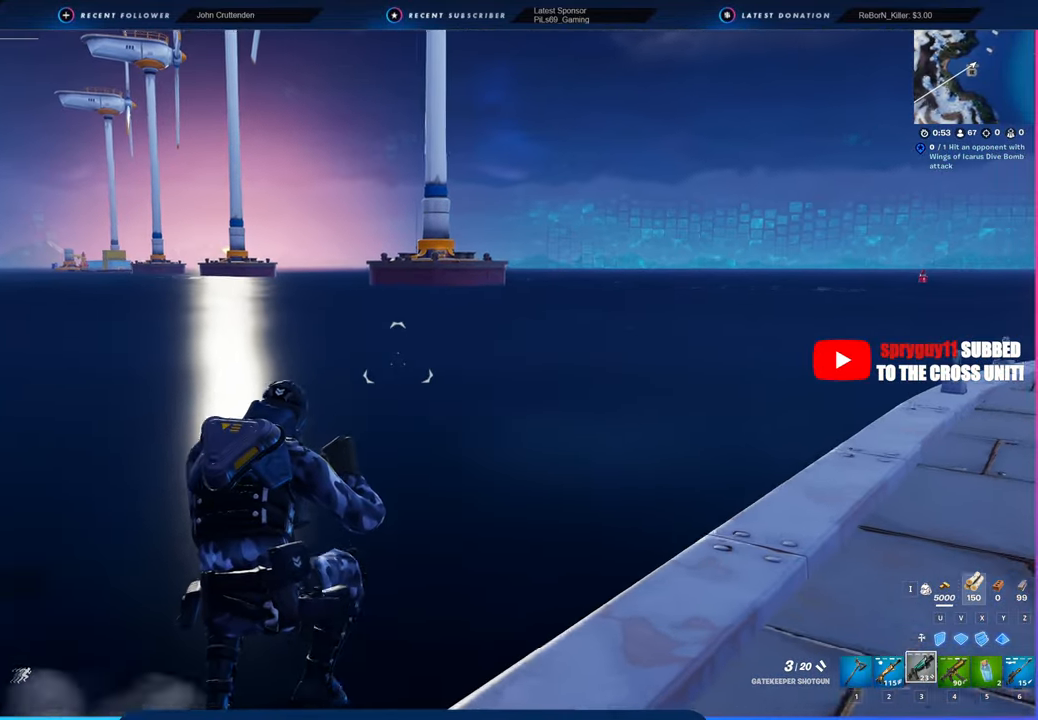
{"keys": [], "mouse": [], "mouse_move": "still", "events": []}
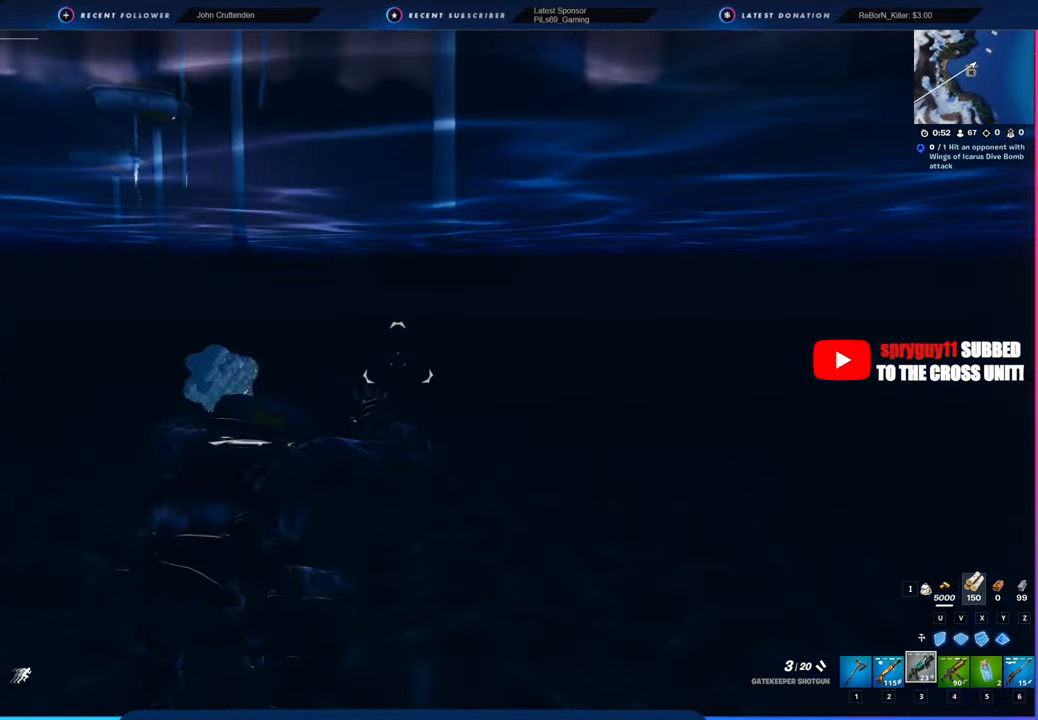
{"keys": [], "mouse": [], "mouse_move": "right", "events": []}
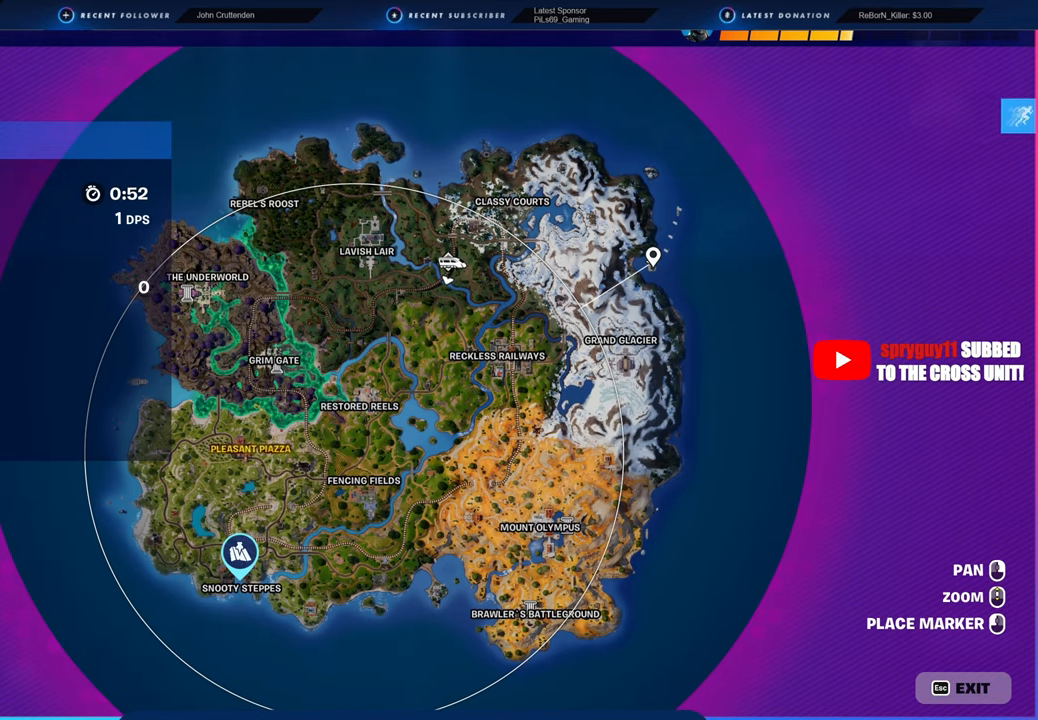
{"keys": [], "mouse": [], "mouse_move": "still", "events": []}
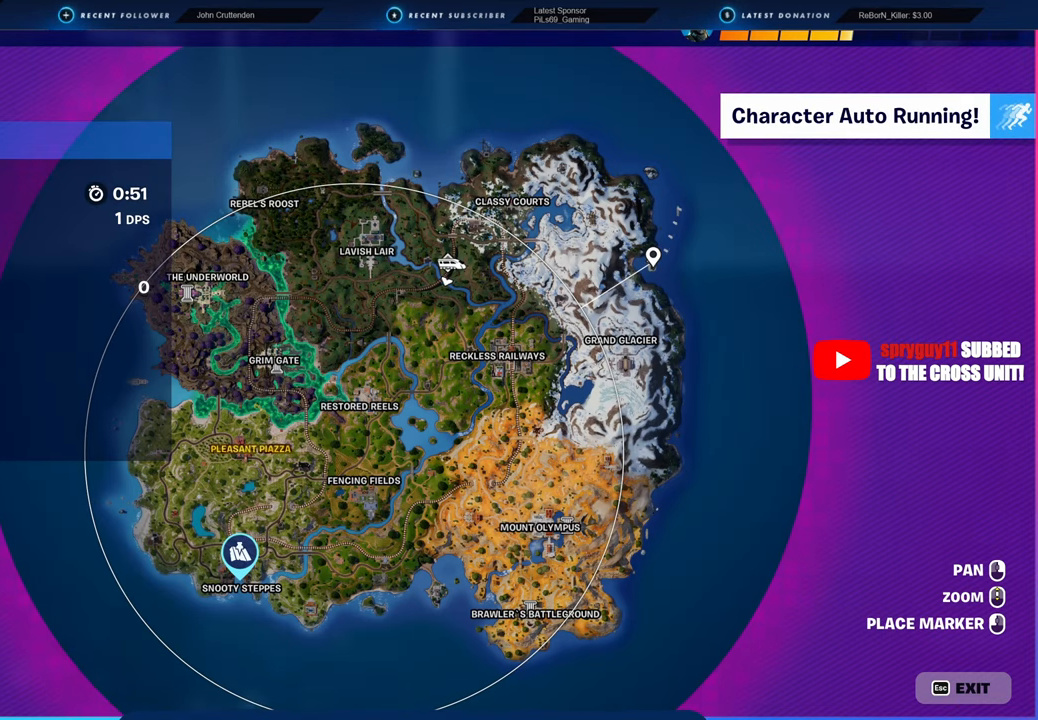
{"keys": [], "mouse": [], "mouse_move": "still", "events": []}
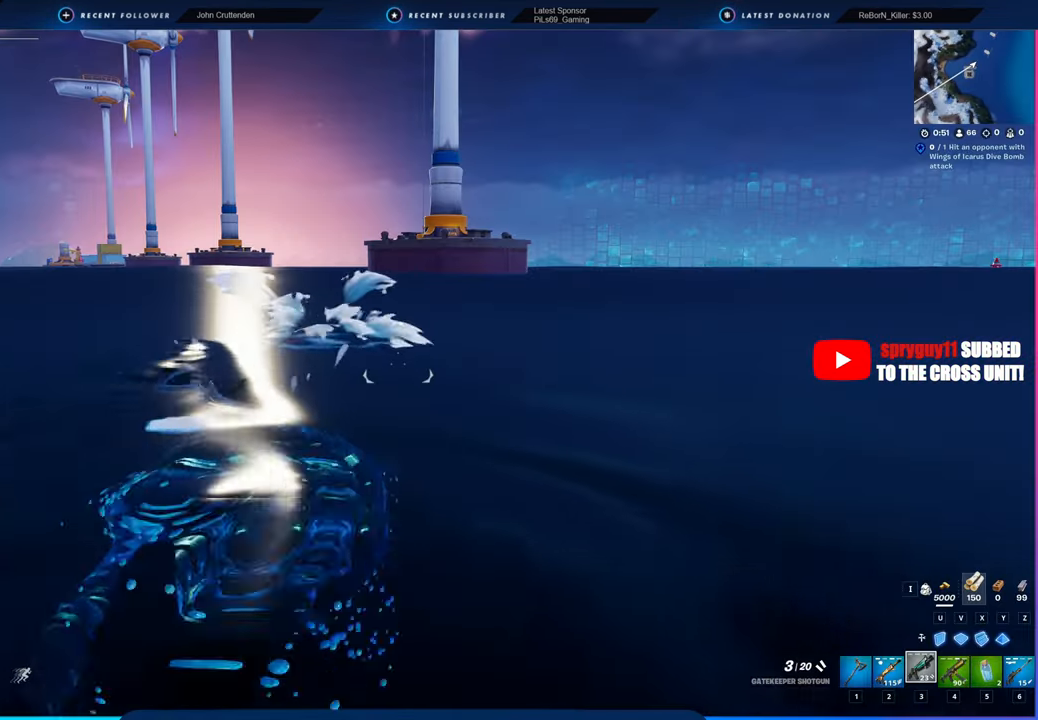
{"keys": ["space"], "mouse": [], "mouse_move": "still", "events": [[450, "space", "down"]]}
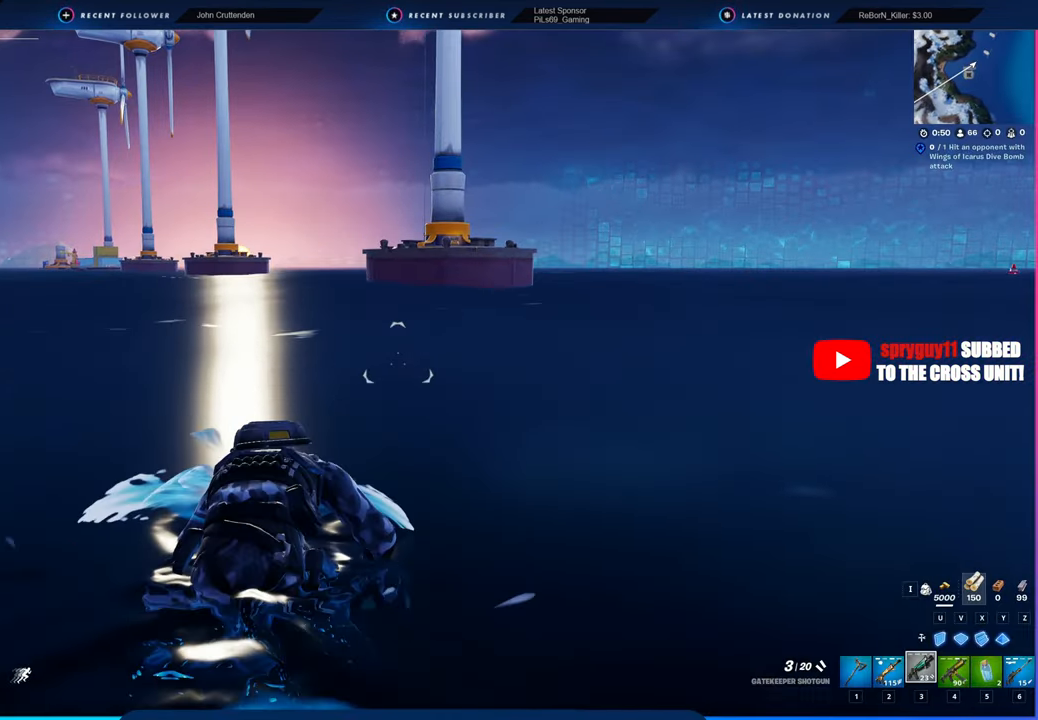
{"keys": [], "mouse": [], "mouse_move": "still", "events": [[133, "space", "up"]]}
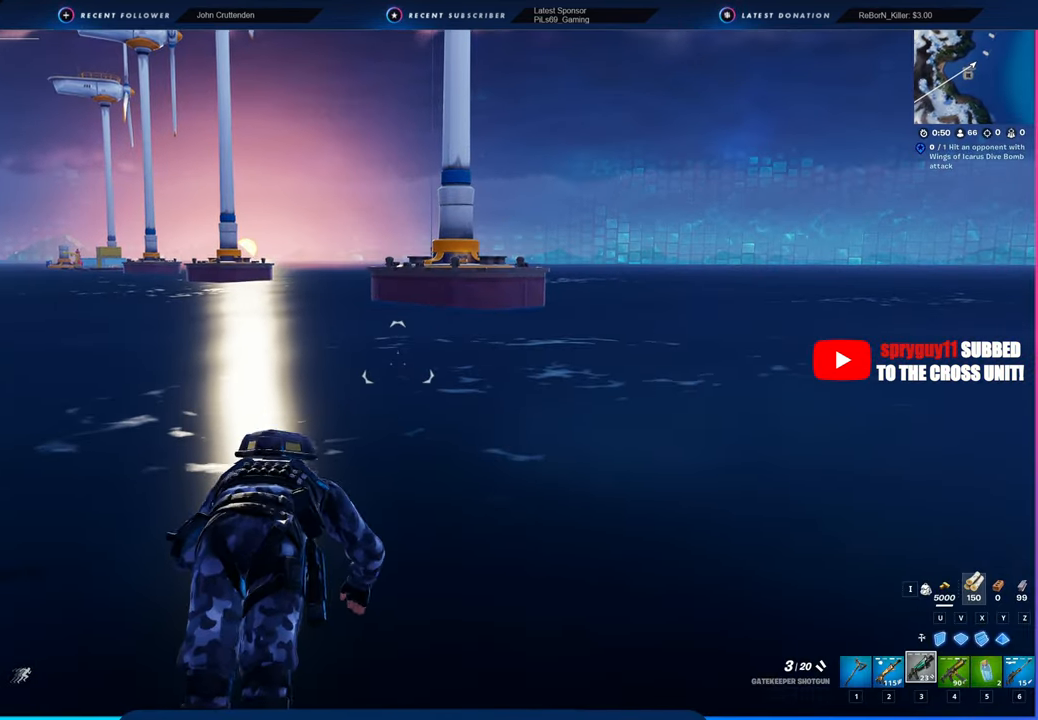
{"keys": [], "mouse": [], "mouse_move": "still", "events": []}